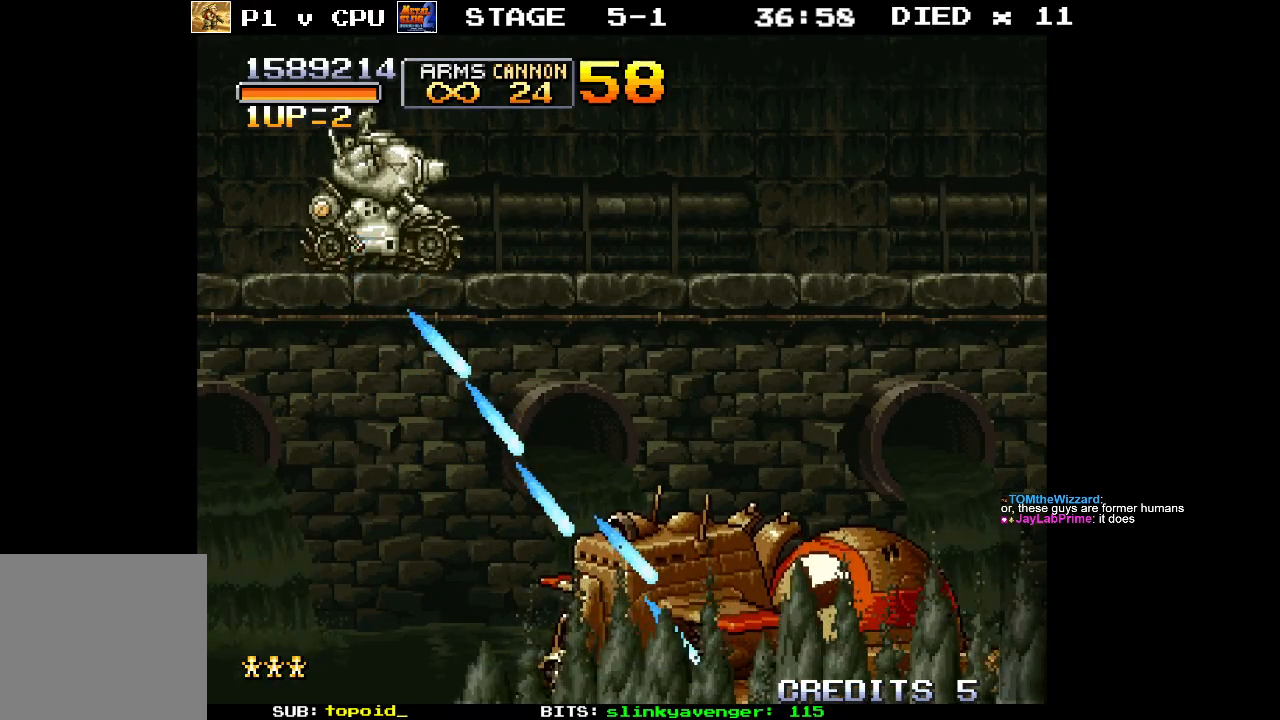
Gameplay with a controller (Xbox layout); each line is a JSON object with the inputs held at the frame after it. "events" lists button and stick changes between this image and that frame as [ms after this image, input, new state], when the widget could be followed in between. Not read: B DPAD_DOWN DPAD_LEFT DPAD_RIGHT DPAD_UP L1 L2 L3 R1 R2 R3 START right_stick.
{"buttons": ["X"], "left_stick": "center", "events": [[67, "X", "up"], [133, "X", "down"], [233, "X", "up"], [283, "X", "down"], [383, "X", "up"], [433, "X", "down"]]}
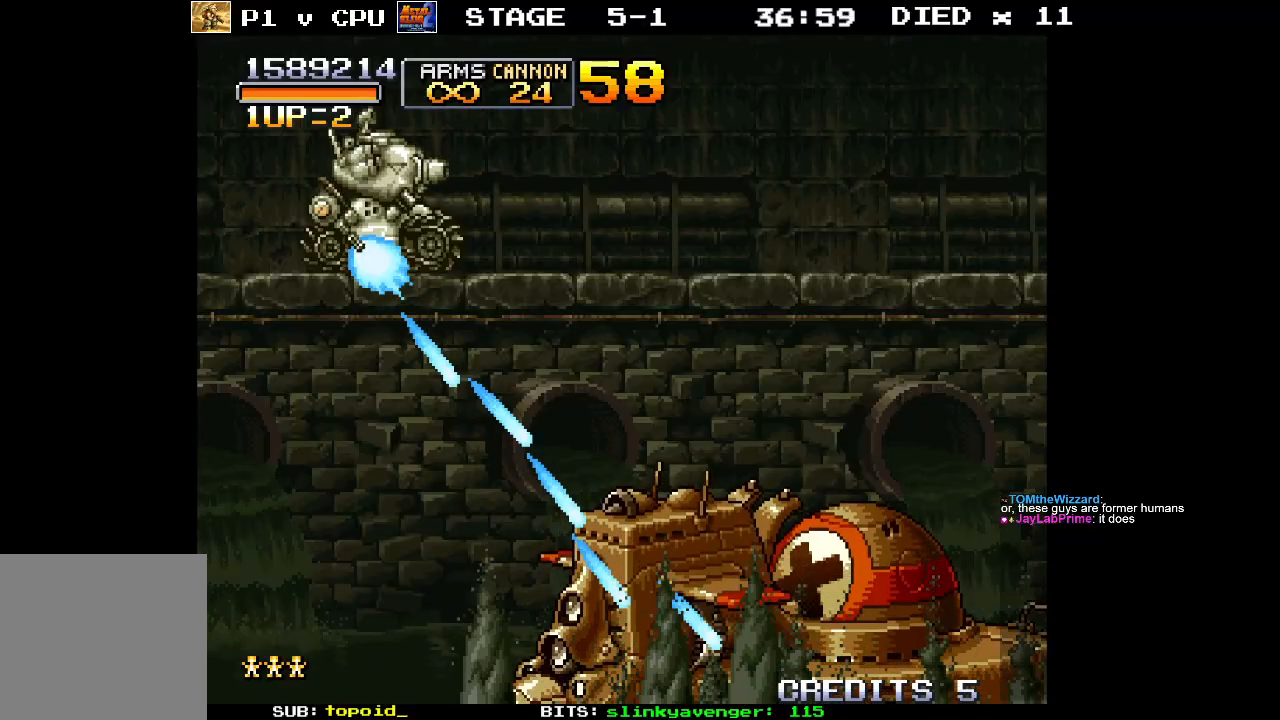
{"buttons": [], "left_stick": "center", "events": [[33, "X", "up"], [100, "X", "down"], [200, "X", "up"], [250, "X", "down"], [333, "X", "up"], [400, "X", "down"], [500, "X", "up"]]}
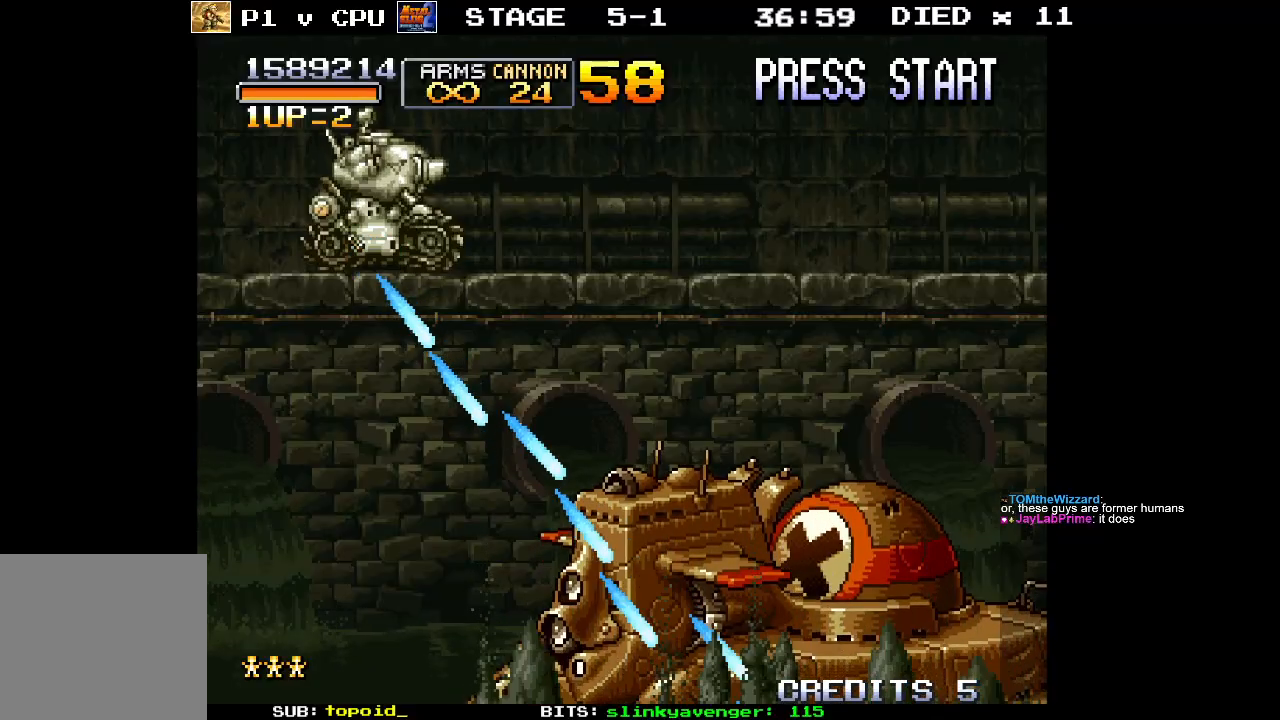
{"buttons": [], "left_stick": "center", "events": [[83, "X", "down"], [150, "X", "up"], [233, "X", "down"], [300, "X", "up"], [383, "X", "down"], [467, "X", "up"]]}
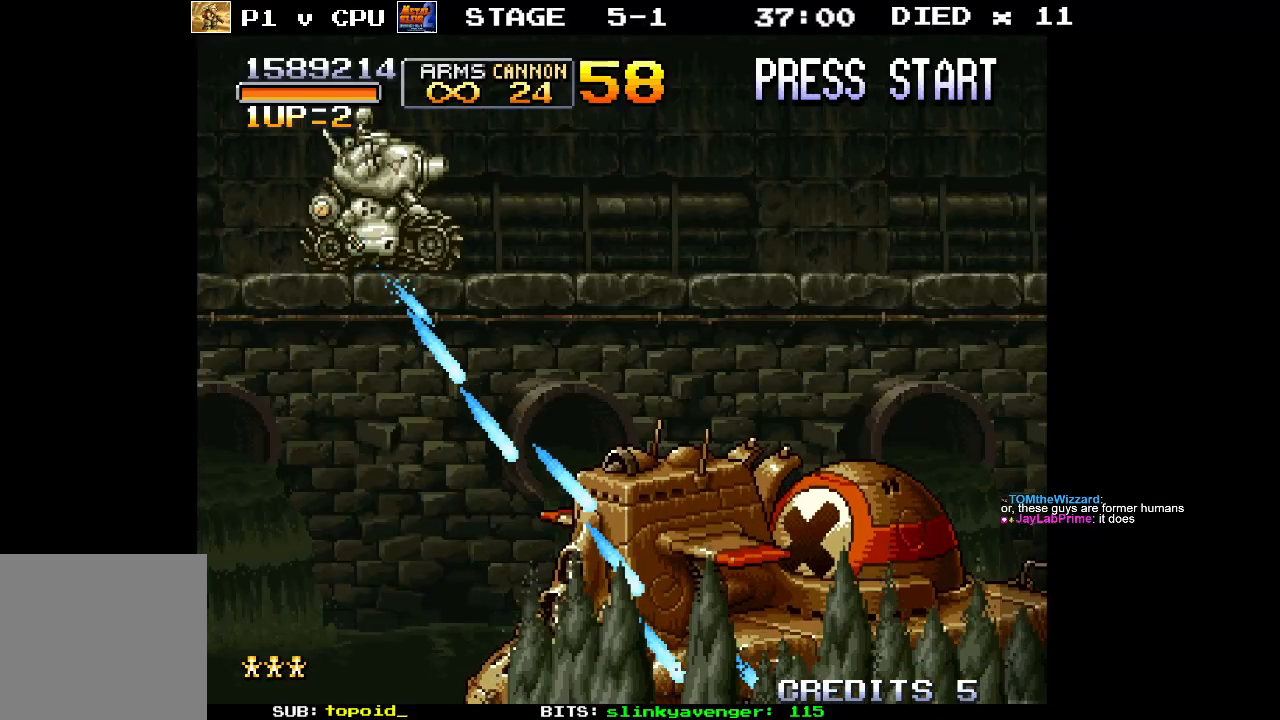
{"buttons": [], "left_stick": "center", "events": [[50, "X", "down"], [117, "X", "up"], [200, "X", "down"], [283, "X", "up"], [350, "X", "down"], [433, "X", "up"]]}
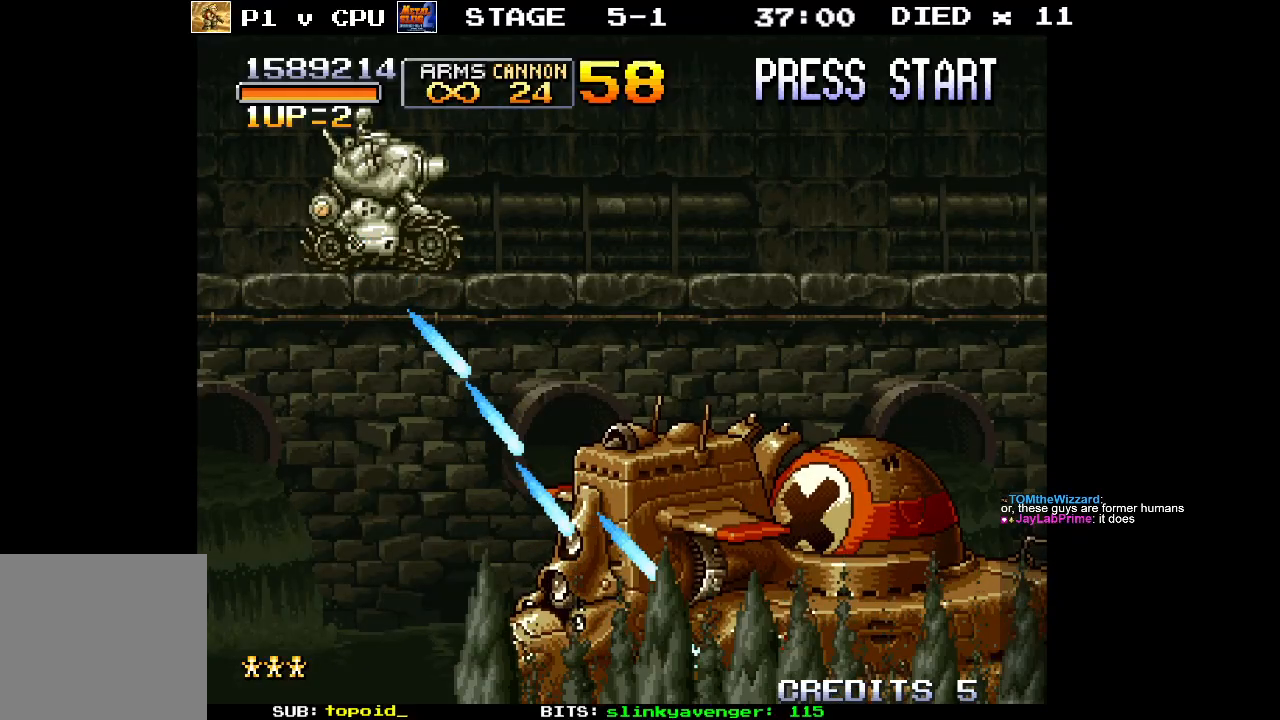
{"buttons": ["X"], "left_stick": "center", "events": [[17, "X", "down"], [100, "X", "up"], [183, "X", "down"], [250, "X", "up"], [333, "X", "down"], [417, "X", "up"], [483, "X", "down"]]}
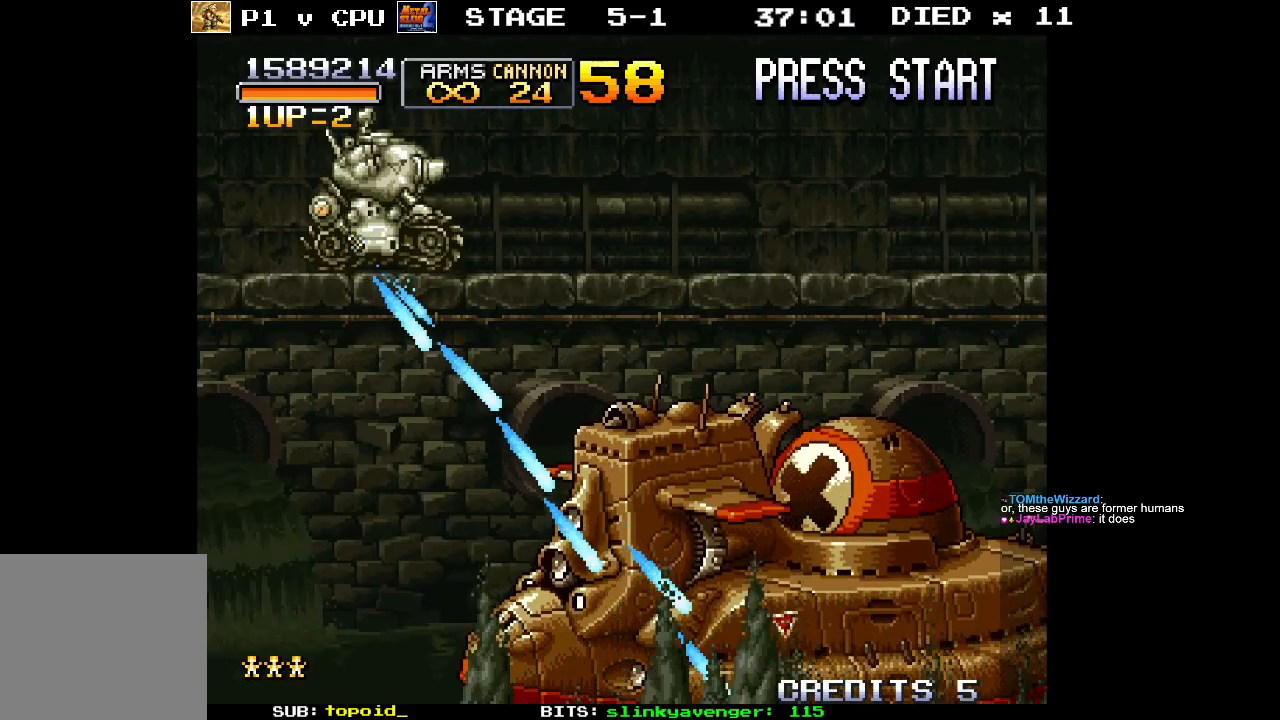
{"buttons": ["X"], "left_stick": "center", "events": [[83, "X", "up"], [150, "X", "down"], [250, "X", "up"], [333, "X", "down"], [400, "X", "up"], [483, "X", "down"]]}
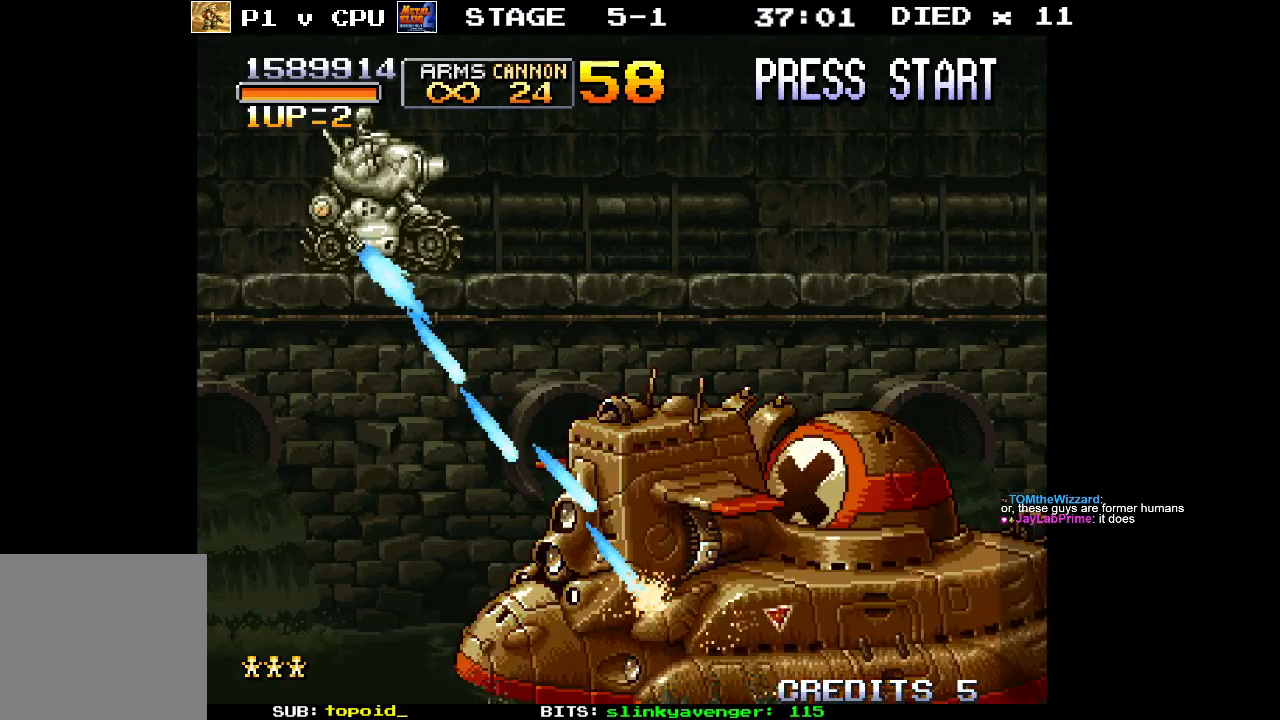
{"buttons": [], "left_stick": "center", "events": [[50, "X", "up"], [133, "X", "down"], [183, "X", "up"], [383, "X", "down"], [467, "X", "up"]]}
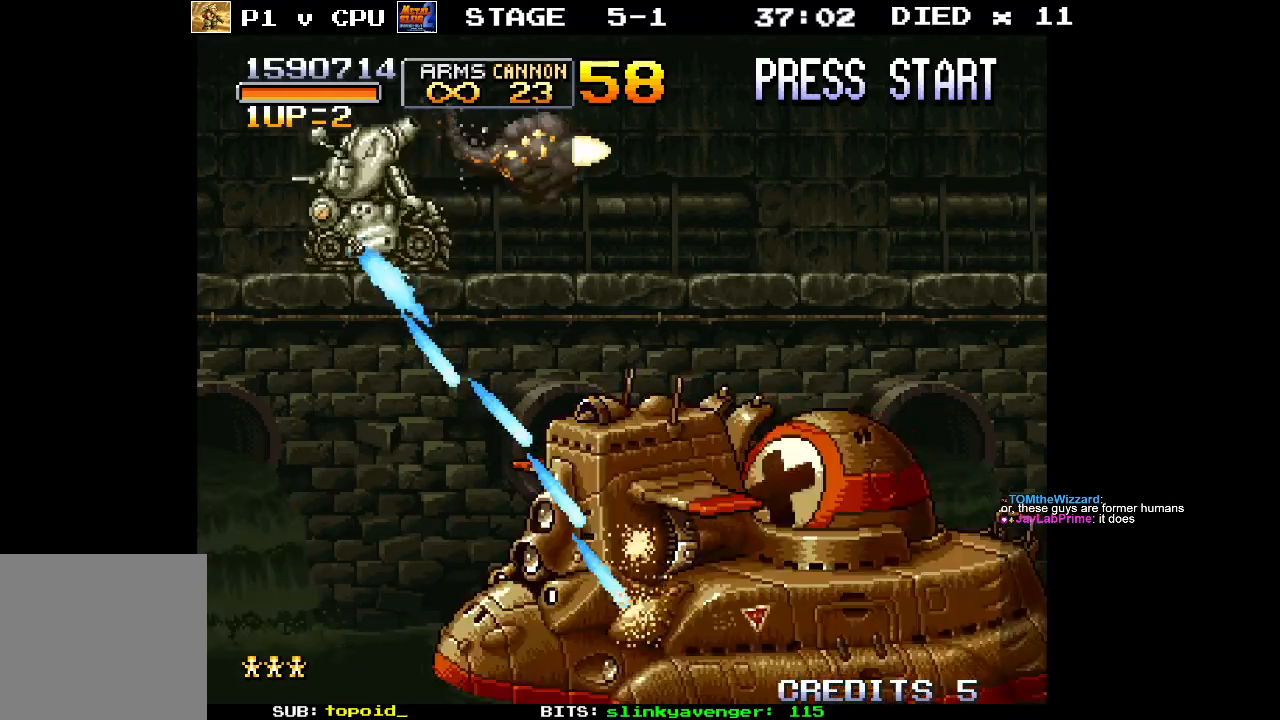
{"buttons": ["X"], "left_stick": "center", "events": [[33, "X", "down"], [100, "X", "up"], [183, "X", "down"], [267, "X", "up"], [333, "X", "down"], [417, "X", "up"], [483, "X", "down"]]}
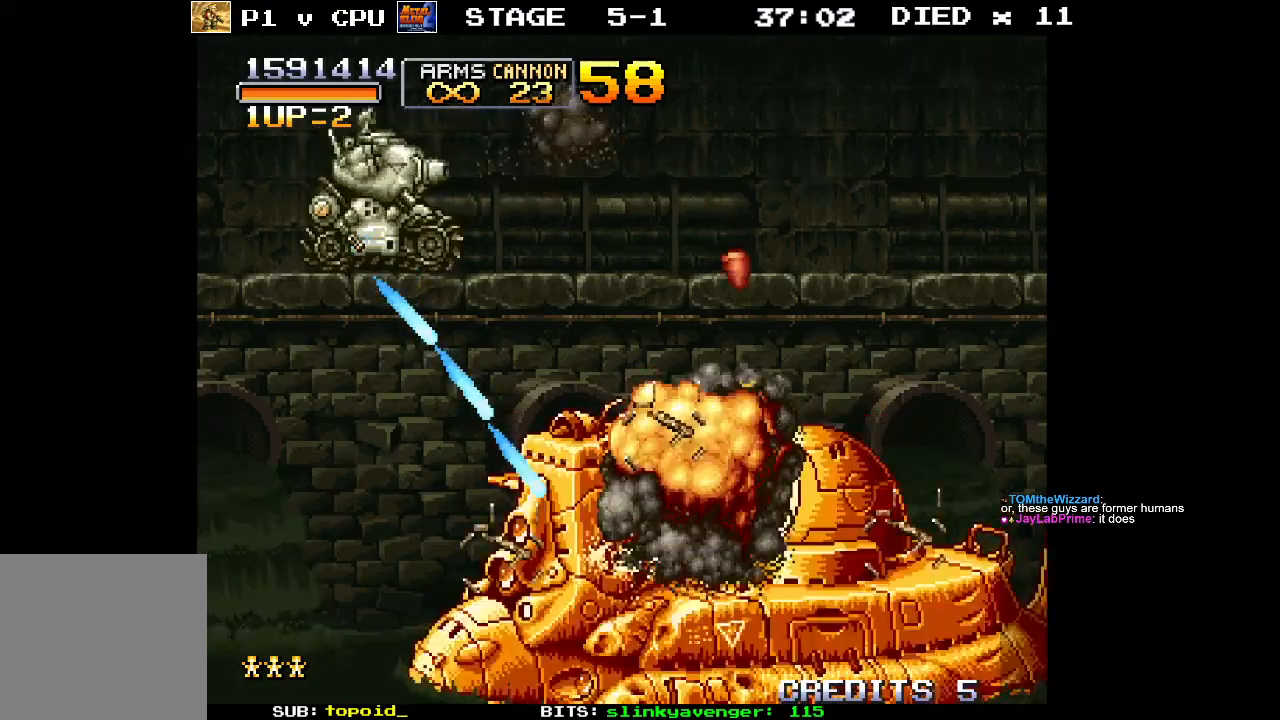
{"buttons": [], "left_stick": "center", "events": [[67, "X", "up"], [133, "X", "down"], [217, "X", "up"], [283, "X", "down"], [350, "X", "up"]]}
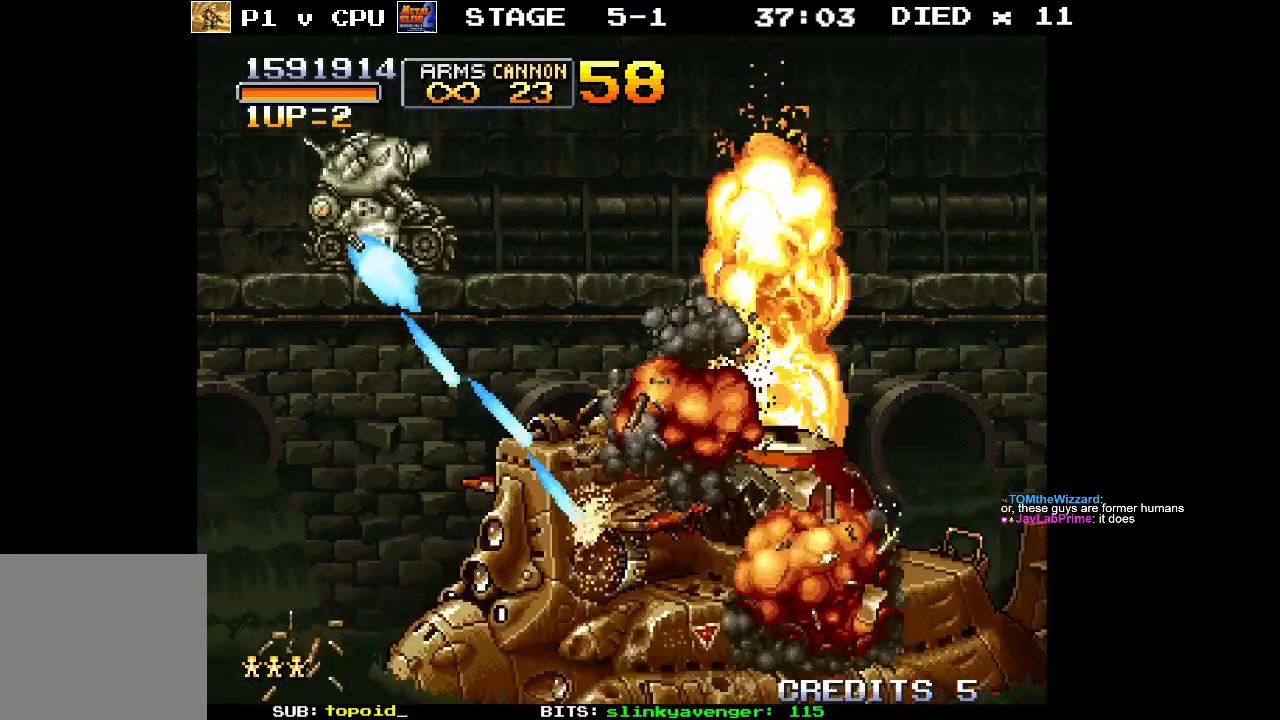
{"buttons": ["X"], "left_stick": "center", "events": [[33, "X", "down"], [100, "X", "up"], [150, "X", "down"], [250, "X", "up"], [333, "X", "down"], [400, "X", "up"], [483, "X", "down"]]}
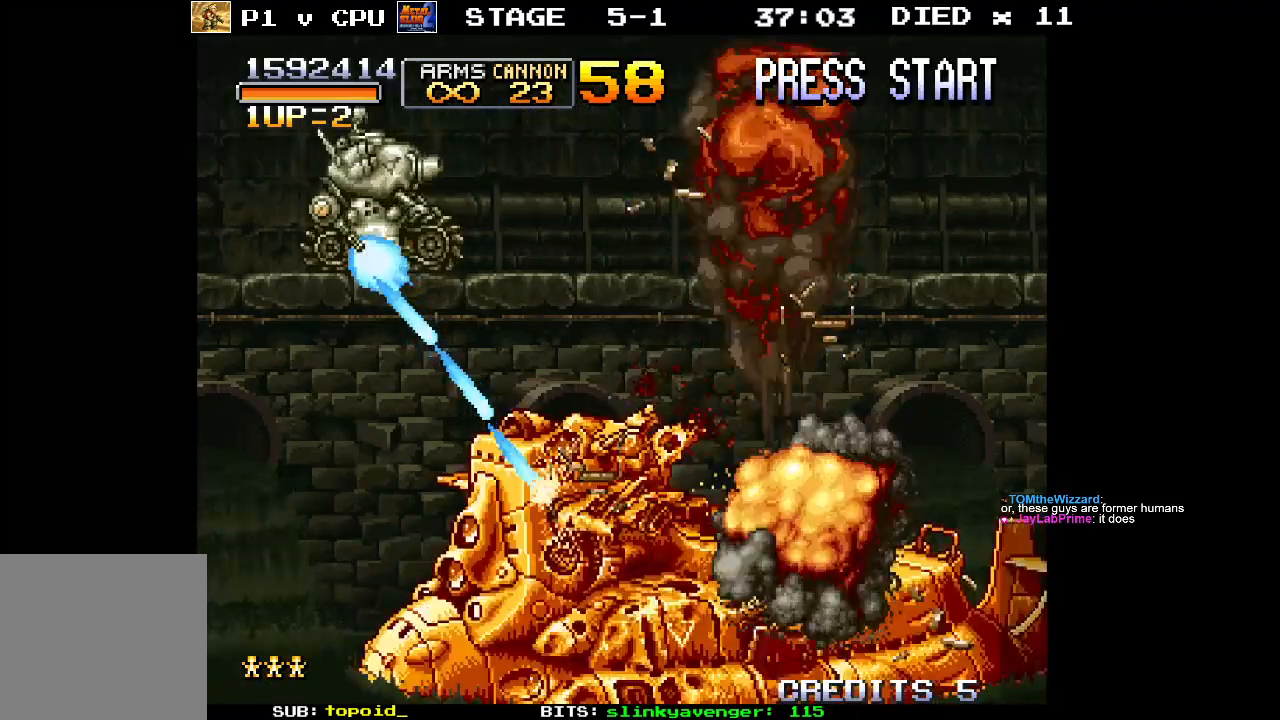
{"buttons": ["X"], "left_stick": "center", "events": [[50, "X", "up"], [133, "X", "down"], [200, "X", "up"], [283, "X", "down"], [400, "X", "up"], [450, "X", "down"]]}
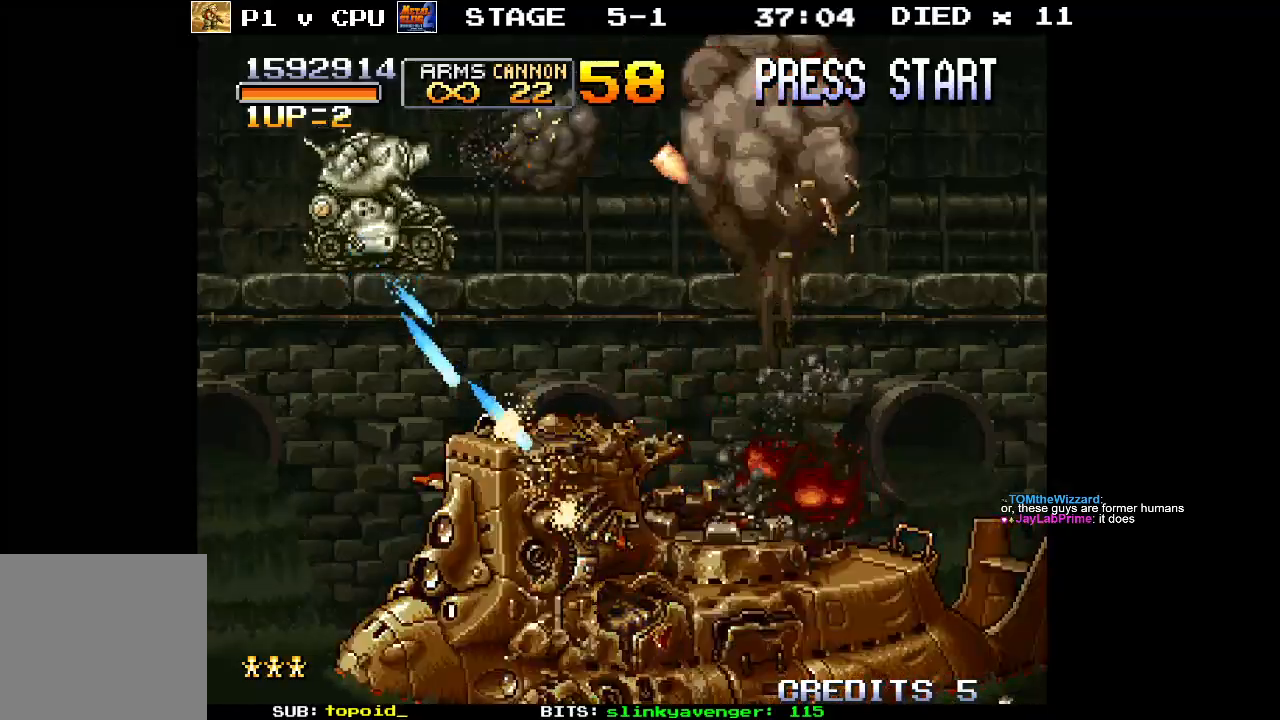
{"buttons": [], "left_stick": "center", "events": [[50, "X", "up"], [100, "X", "down"], [200, "X", "up"], [267, "X", "down"], [350, "X", "up"], [417, "X", "down"], [500, "X", "up"]]}
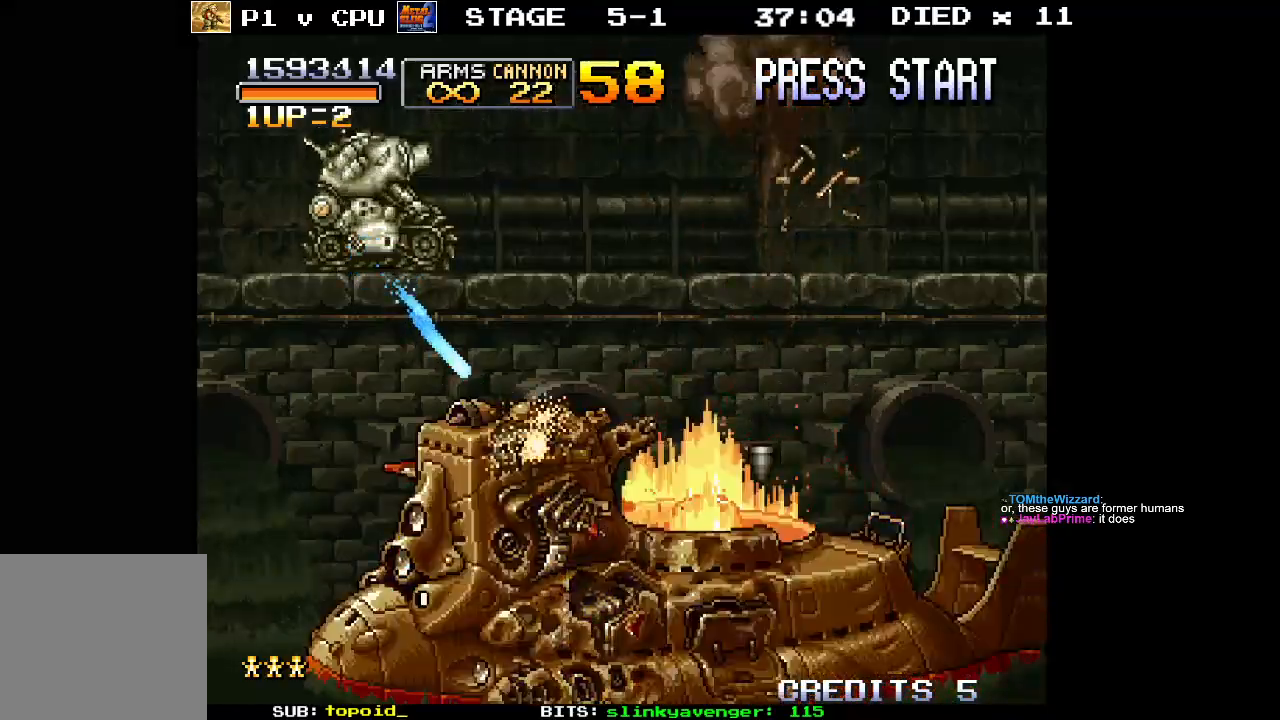
{"buttons": [], "left_stick": "center", "events": [[67, "X", "down"], [150, "X", "up"], [233, "X", "down"], [300, "X", "up"], [383, "X", "down"], [467, "X", "up"]]}
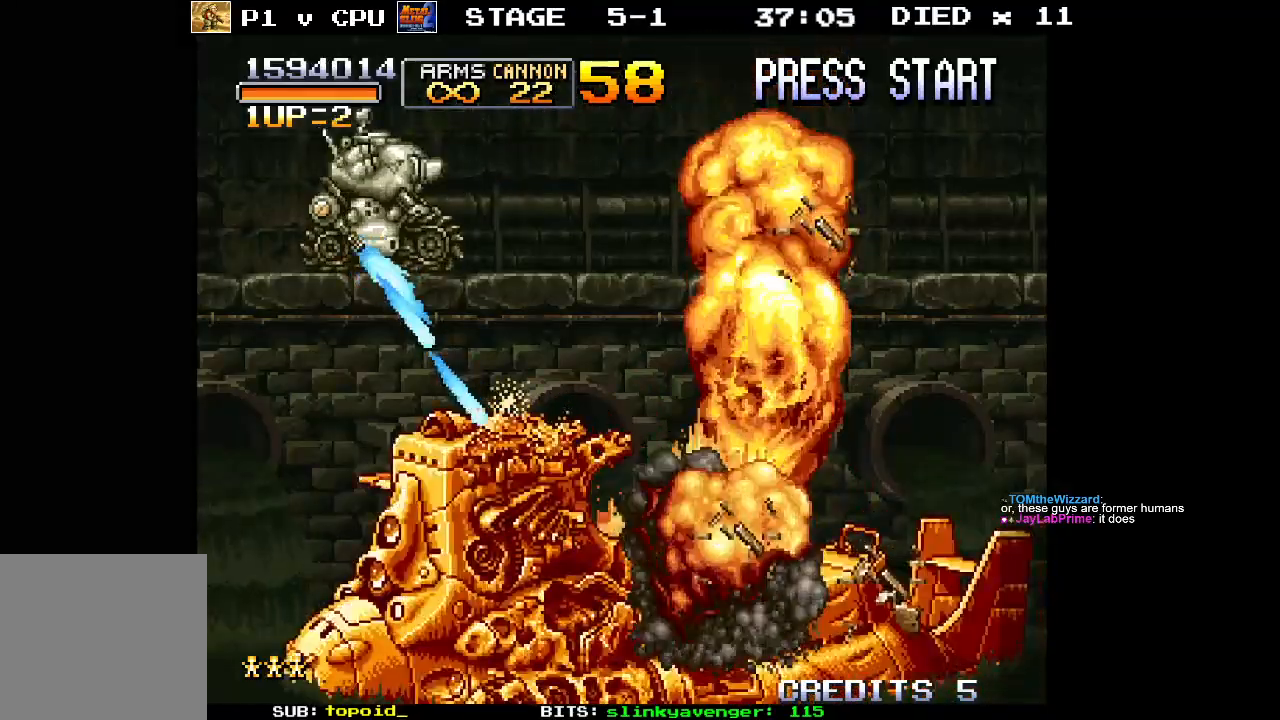
{"buttons": ["X"], "left_stick": "center", "events": [[233, "X", "down"], [250, "X", "up"], [467, "X", "down"]]}
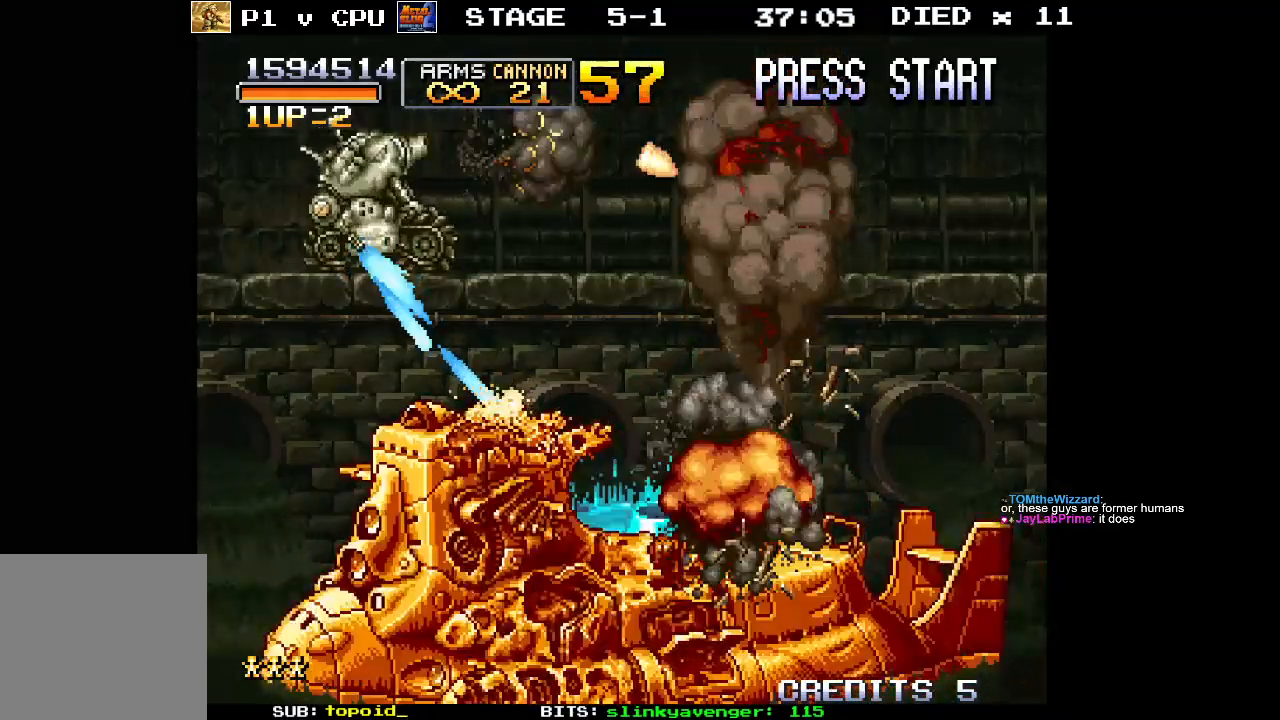
{"buttons": [], "left_stick": "center", "events": [[50, "X", "up"], [117, "X", "down"], [200, "X", "up"], [267, "X", "down"], [350, "X", "up"], [433, "X", "down"], [500, "X", "up"]]}
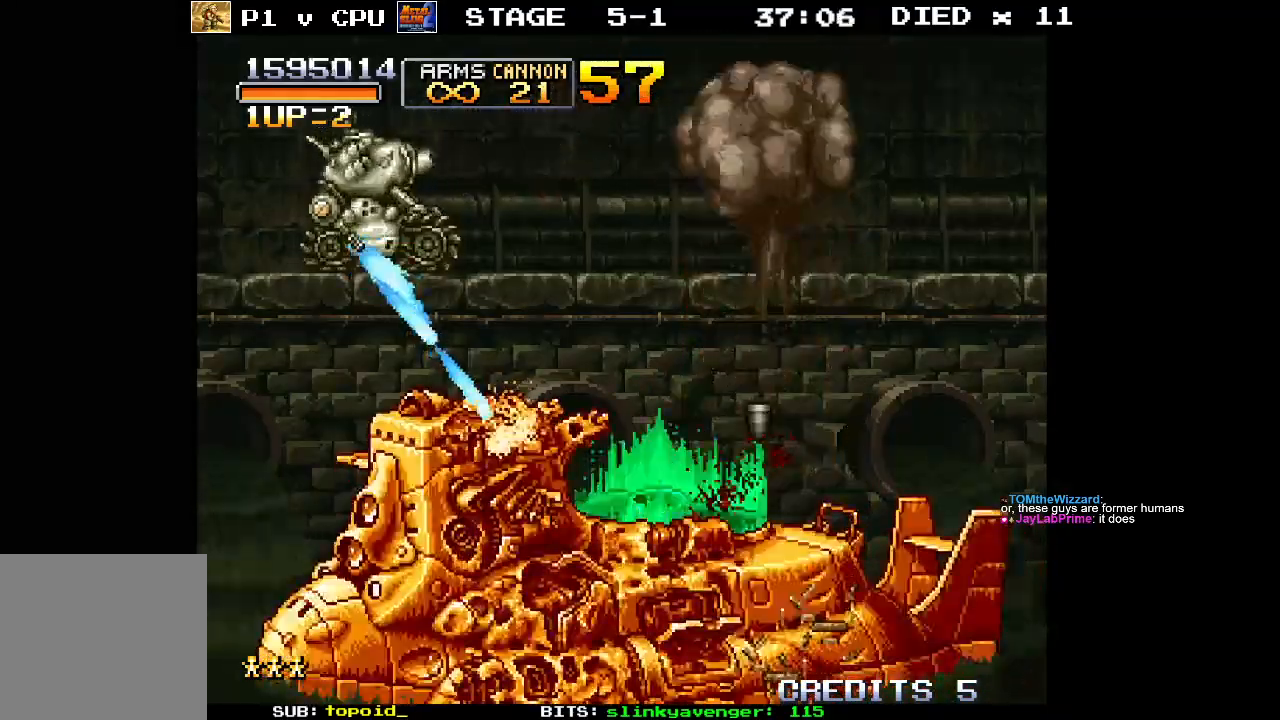
{"buttons": [], "left_stick": "center", "events": [[83, "X", "down"], [150, "X", "up"], [233, "X", "down"], [300, "X", "up"], [383, "X", "down"], [467, "X", "up"]]}
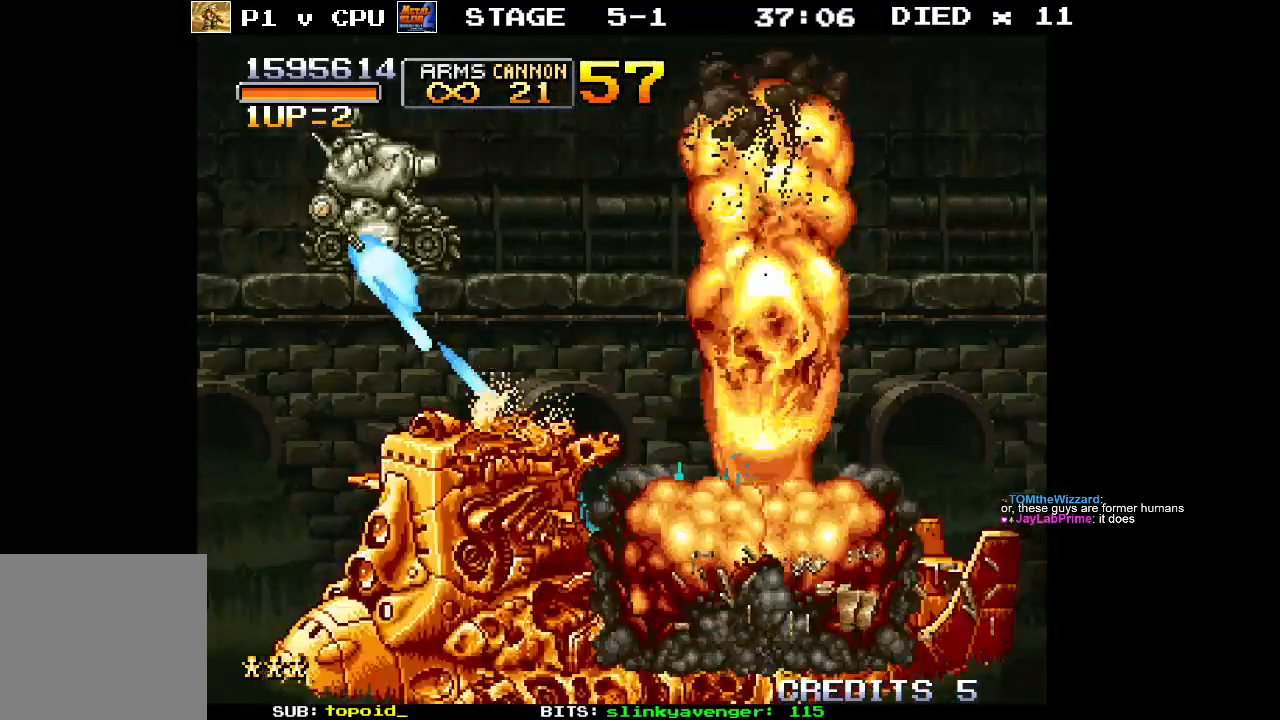
{"buttons": ["X"], "left_stick": "center", "events": [[467, "X", "down"]]}
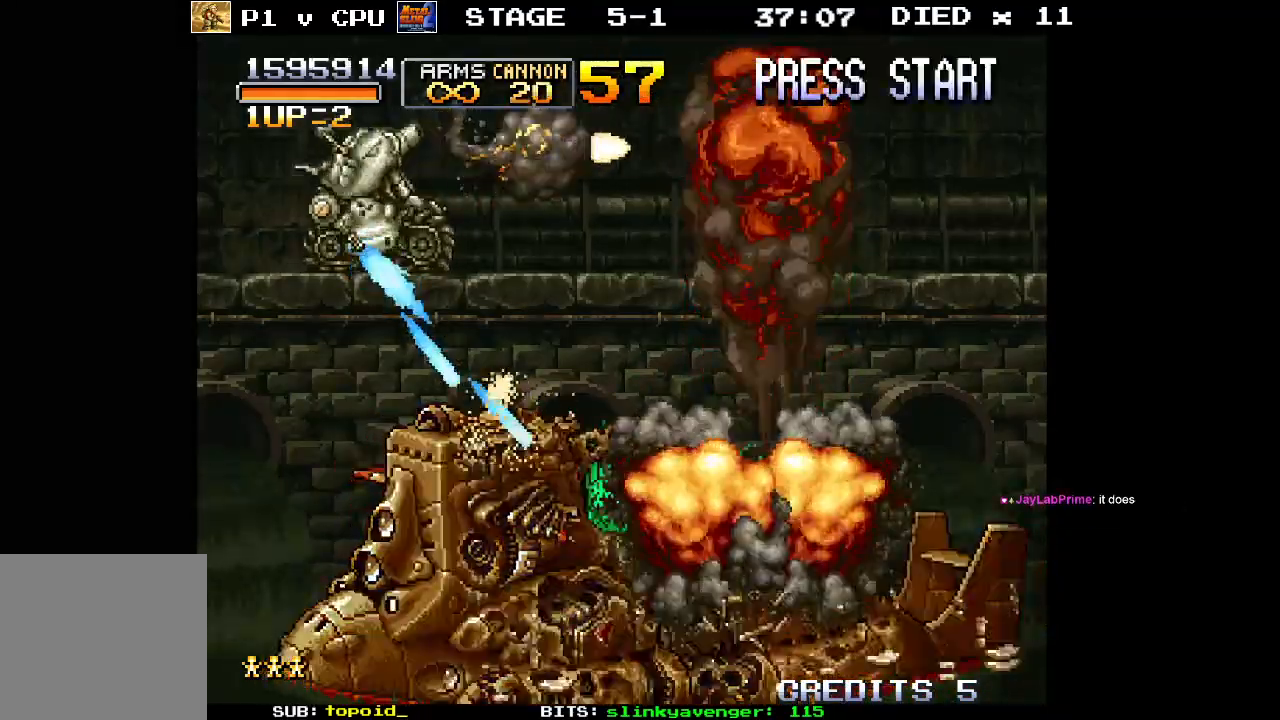
{"buttons": ["X"], "left_stick": "center", "events": [[67, "X", "up"], [133, "X", "down"], [233, "X", "up"], [300, "X", "down"], [383, "X", "up"], [433, "X", "down"]]}
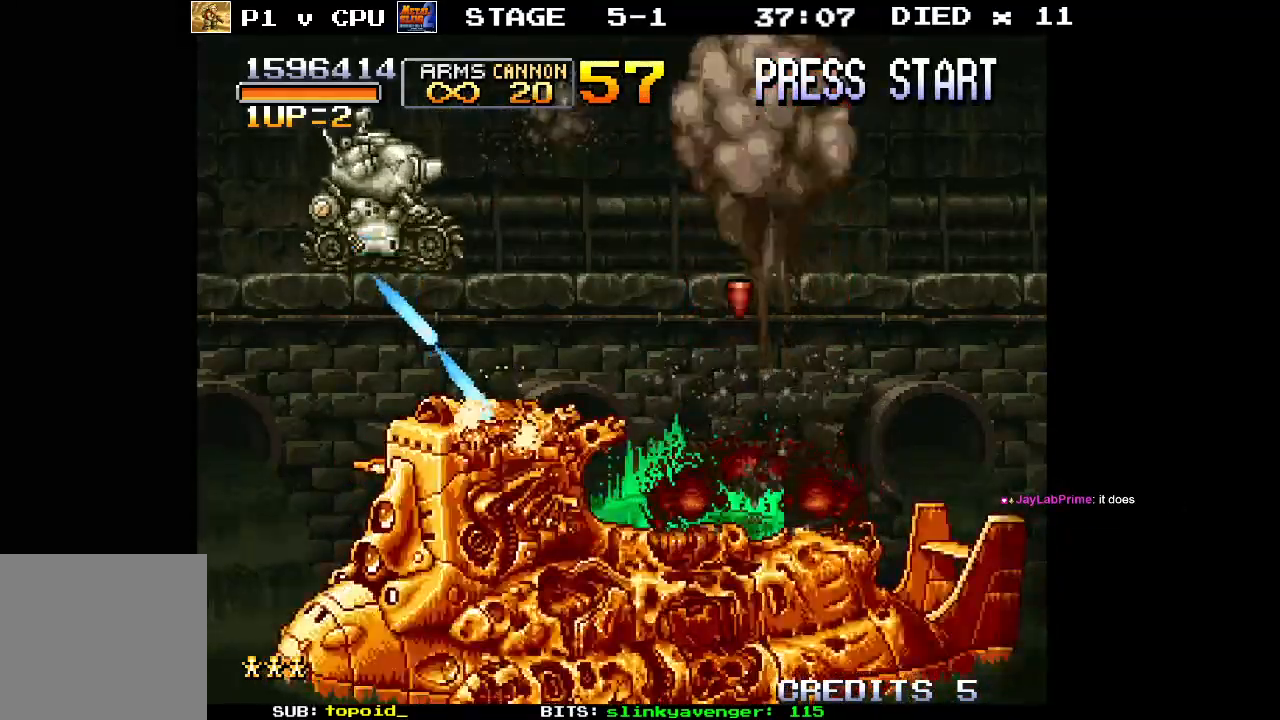
{"buttons": [], "left_stick": "center", "events": [[17, "X", "up"], [100, "X", "down"], [183, "X", "up"], [250, "X", "down"], [317, "X", "up"], [400, "X", "down"], [433, "X", "up"]]}
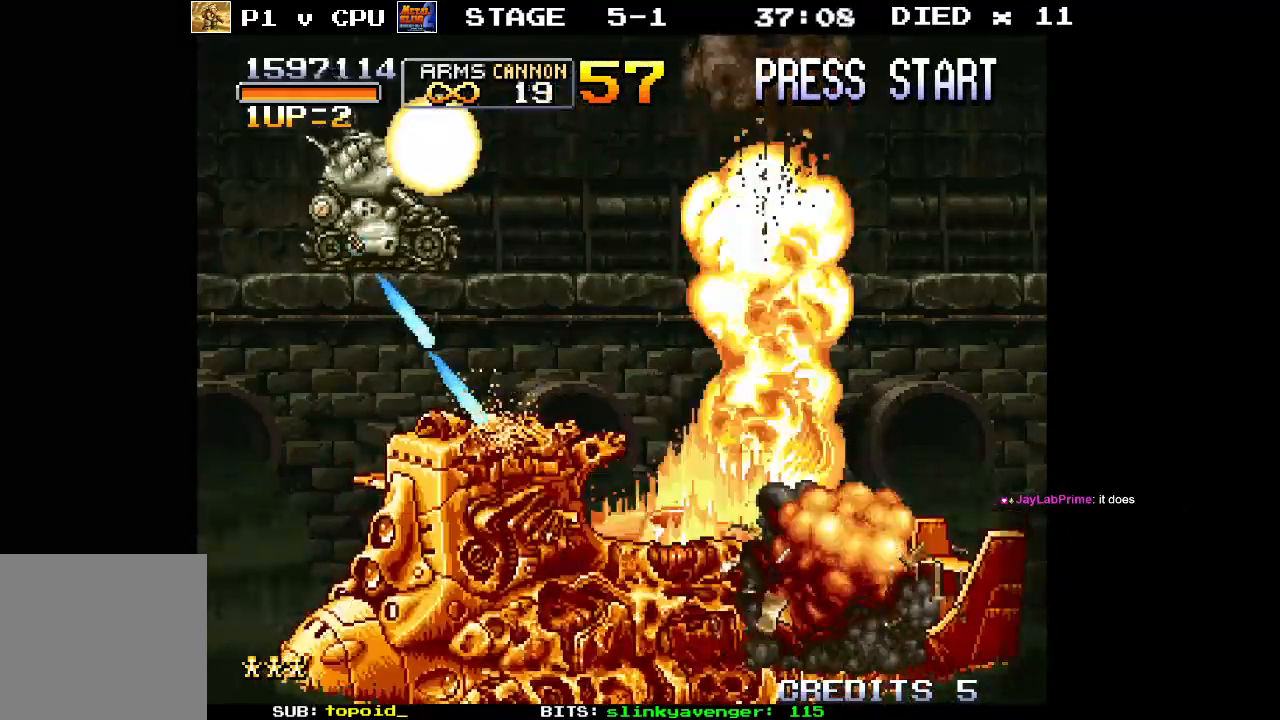
{"buttons": [], "left_stick": "center", "events": [[250, "X", "down"], [333, "X", "up"], [400, "X", "down"], [467, "X", "up"]]}
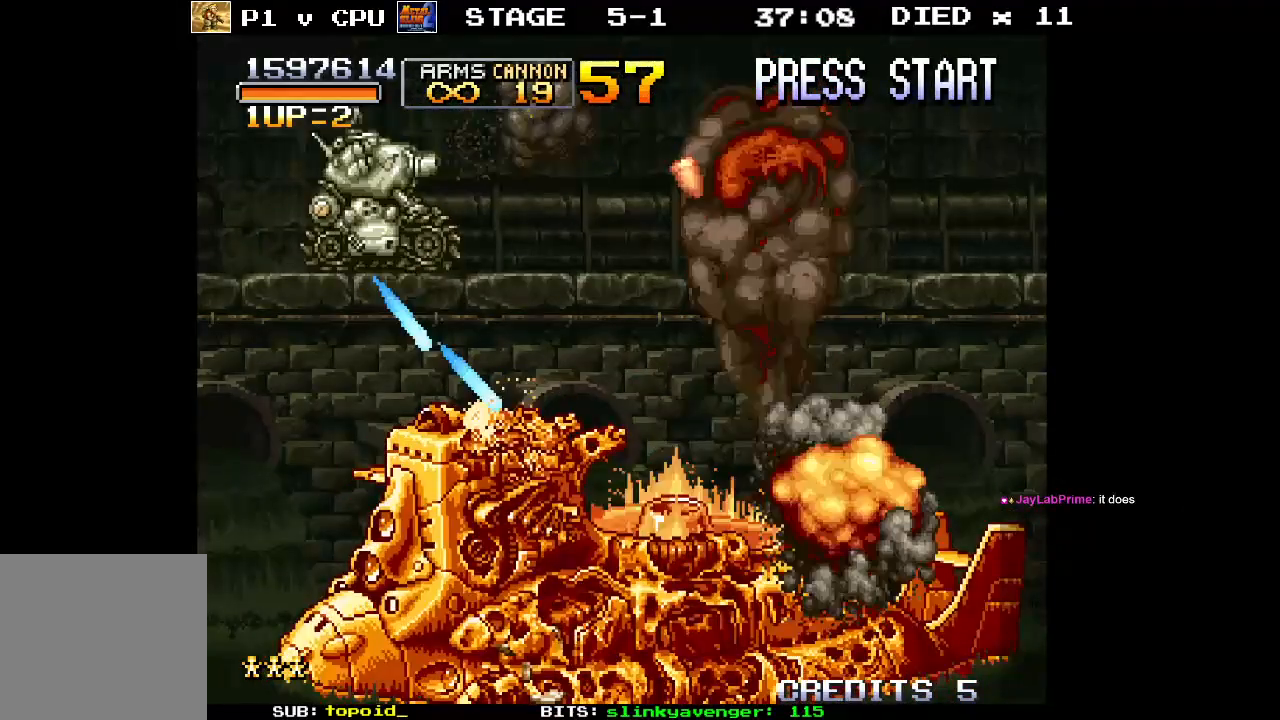
{"buttons": [], "left_stick": "center", "events": [[50, "X", "down"], [133, "X", "up"], [233, "X", "down"], [300, "X", "up"], [383, "X", "down"], [450, "X", "up"]]}
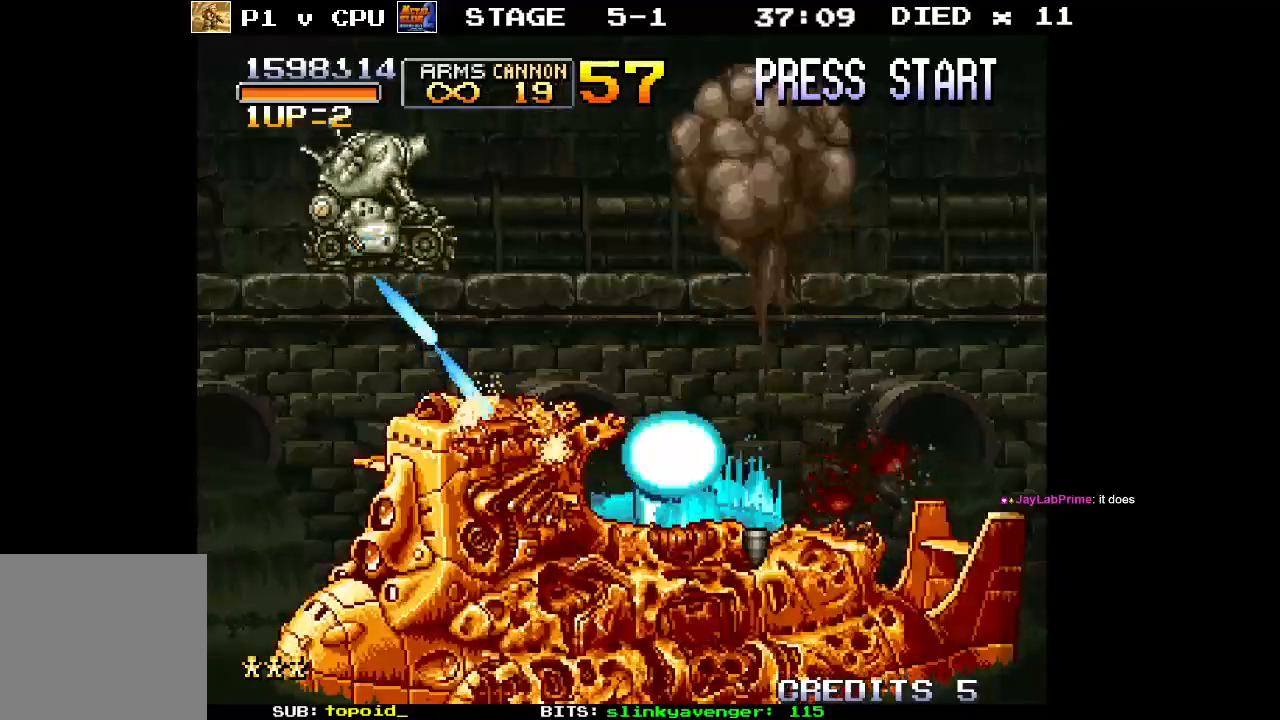
{"buttons": ["X"], "left_stick": "center", "events": [[33, "X", "down"], [133, "X", "up"], [450, "X", "down"]]}
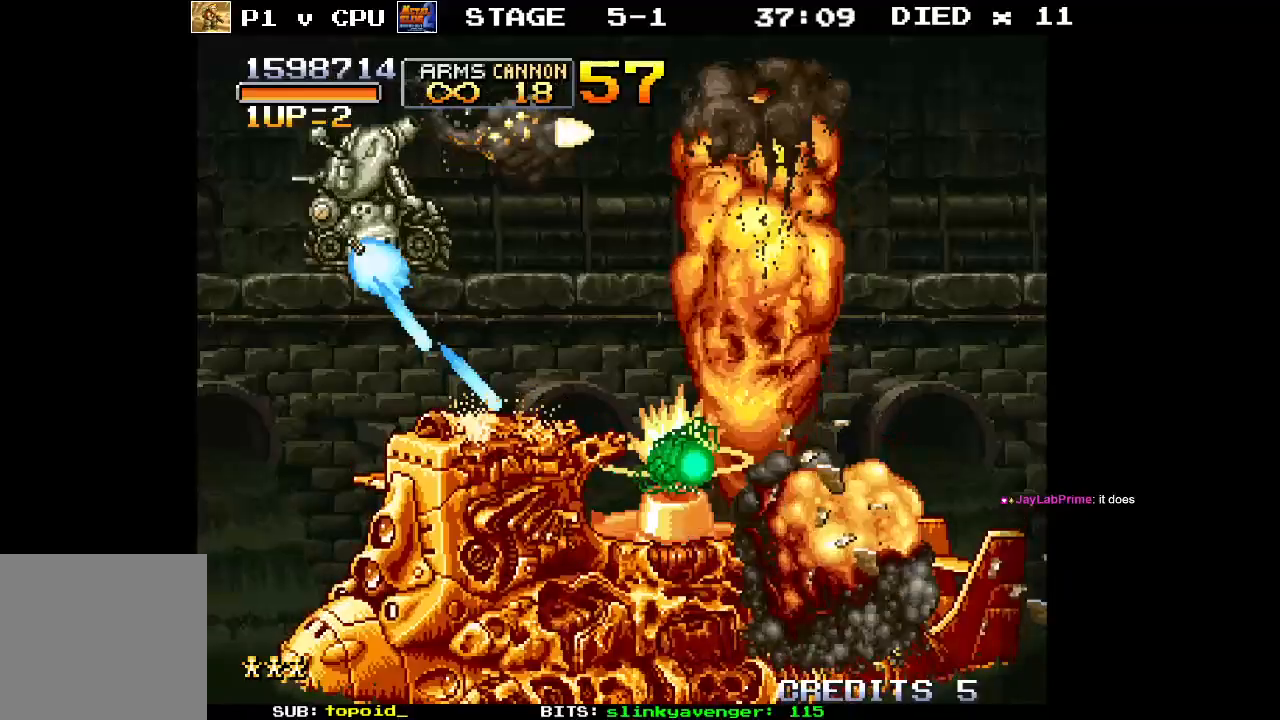
{"buttons": ["X"], "left_stick": "center", "events": [[33, "X", "up"], [83, "X", "down"], [150, "X", "up"], [233, "X", "down"], [300, "X", "up"], [383, "X", "down"], [450, "X", "up"], [500, "X", "down"]]}
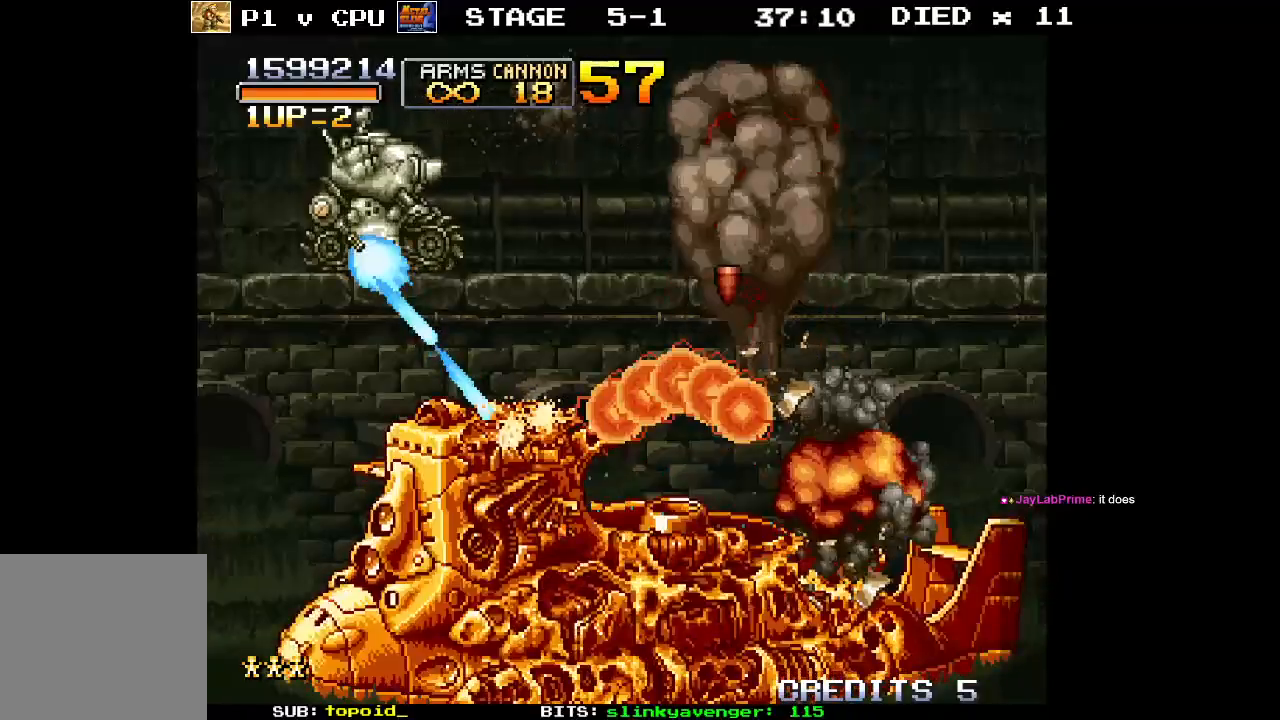
{"buttons": [], "left_stick": "center", "events": [[100, "X", "up"], [167, "X", "down"], [250, "X", "up"], [483, "X", "down"], [500, "X", "up"]]}
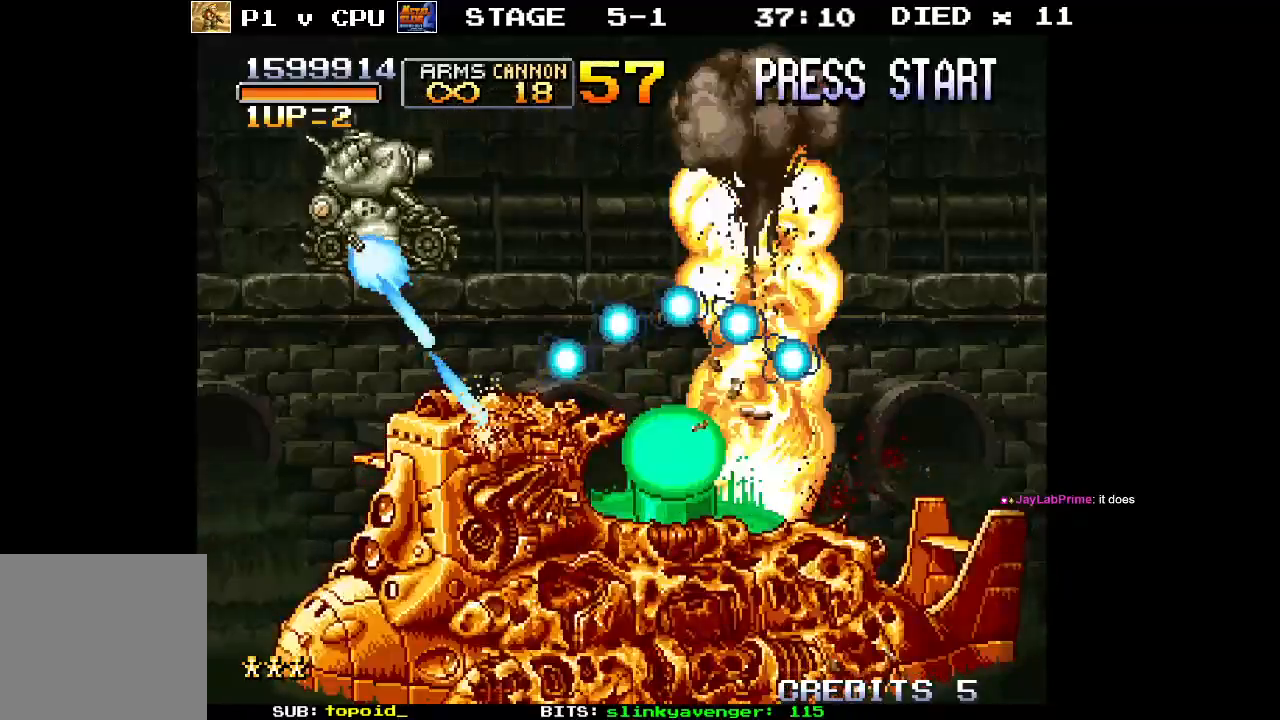
{"buttons": [], "left_stick": "left", "events": [[83, "left_stick", "left"], [133, "X", "down"], [250, "X", "up"]]}
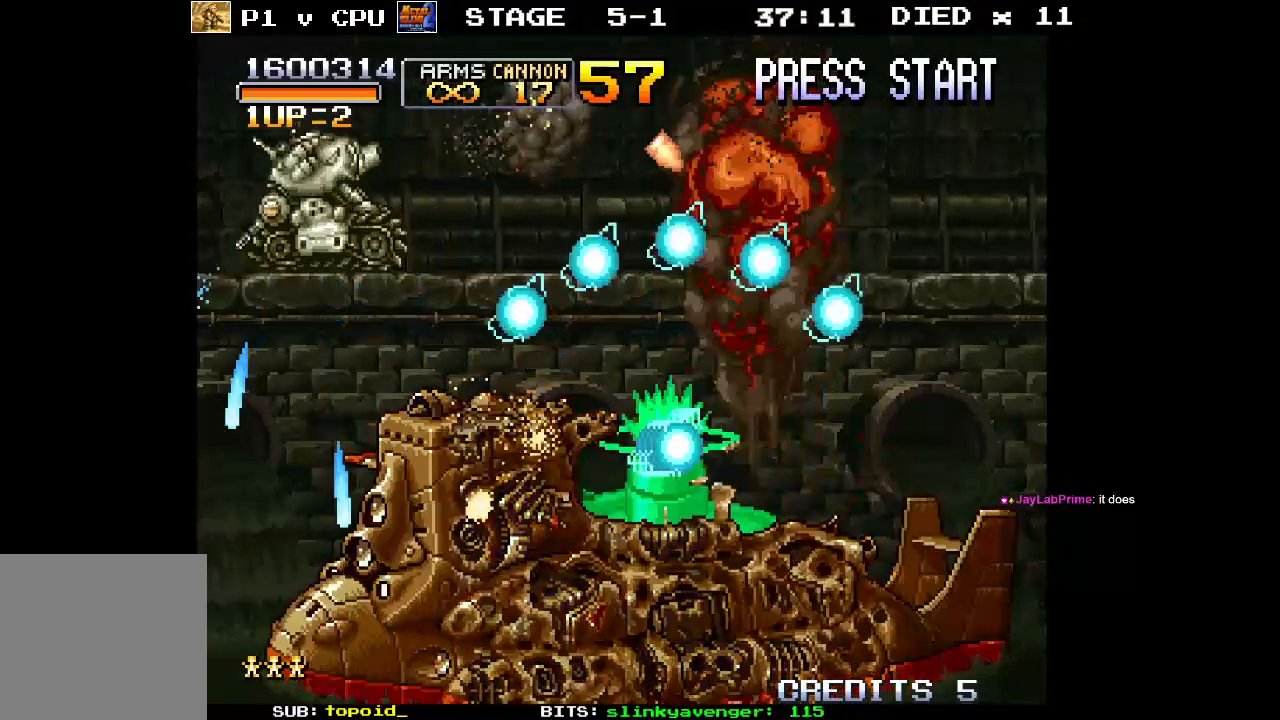
{"buttons": [], "left_stick": "left", "events": [[200, "left_stick", "center"], [283, "left_stick", "left"], [333, "left_stick", "down-left"], [483, "left_stick", "left"]]}
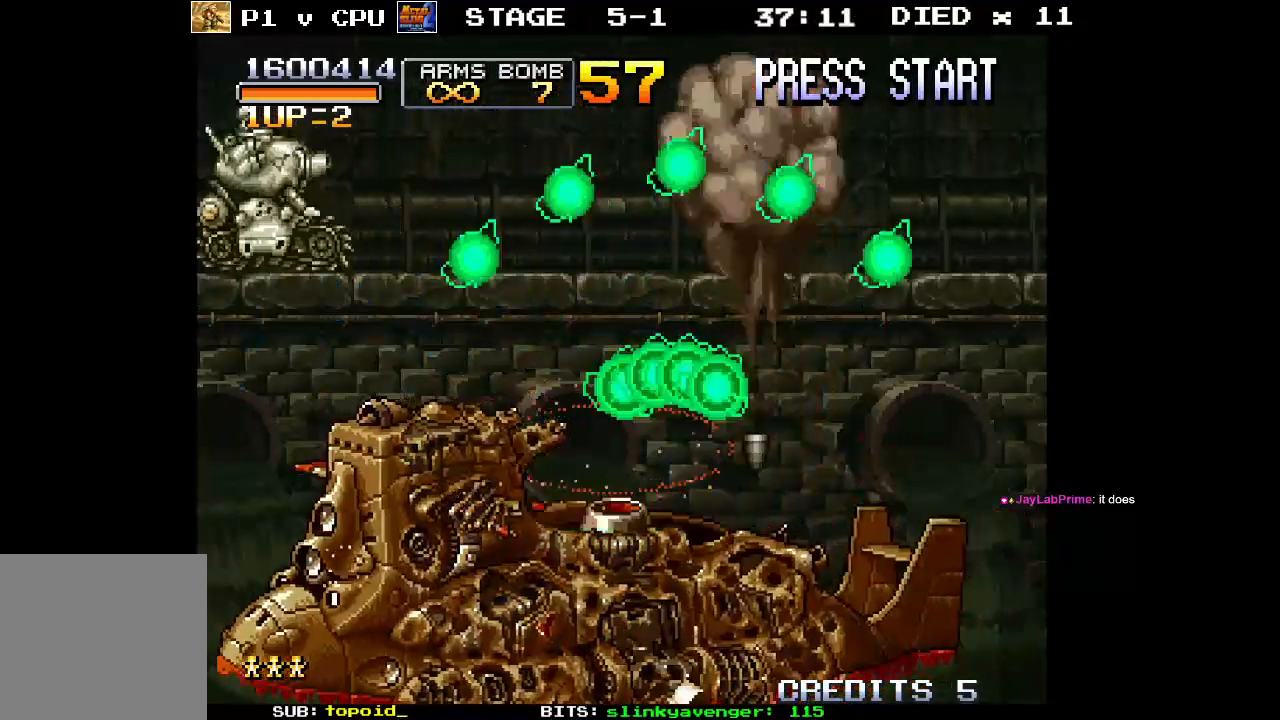
{"buttons": [], "left_stick": "down", "events": [[200, "left_stick", "down"]]}